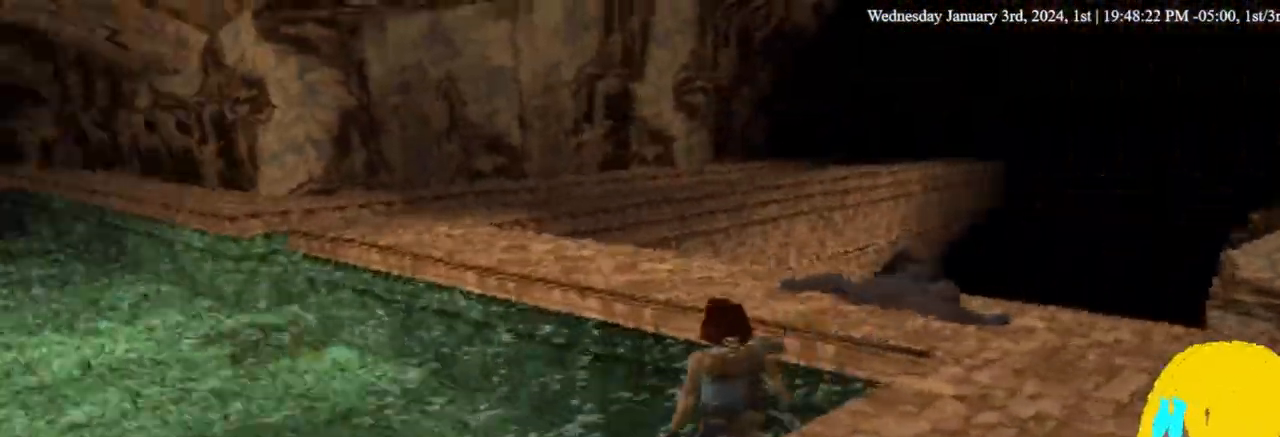
Gameplay with a controller (PlayStation layout); each line is a JSON object with the inputs held at the frame after it (dt_ms = milliseconds from this image to that frame). "events" lists button and stick changes between this image and that frame as [ms after this image, input, new state], when the widget could be followed in between.
{"dt_ms": 500, "buttons": ["L1"], "left_stick": "center", "right_stick": "center", "events": [[333, "L1", "up"], [400, "L1", "down"], [467, "DPAD_LEFT", "up"]]}
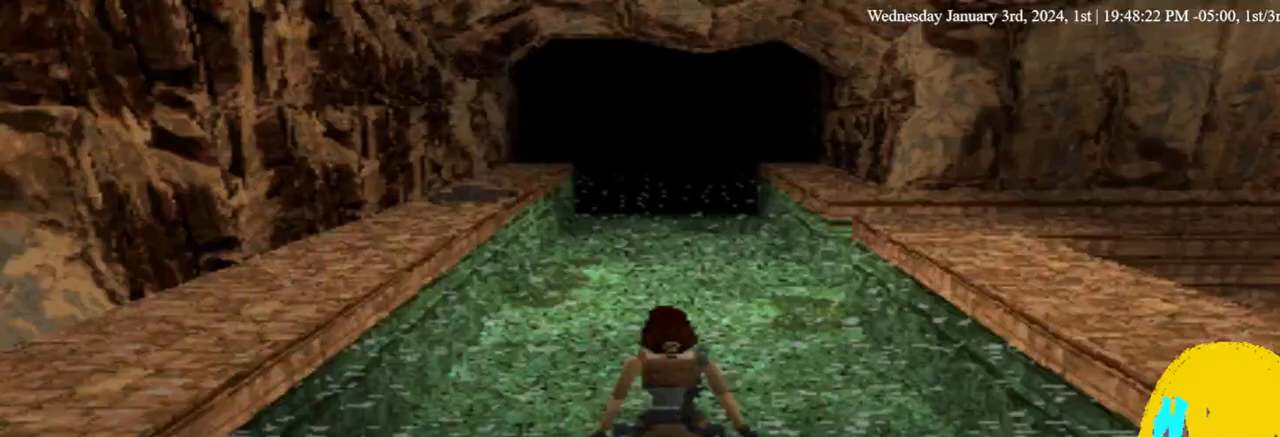
{"dt_ms": 500, "buttons": ["L1"], "left_stick": "center", "right_stick": "center", "events": []}
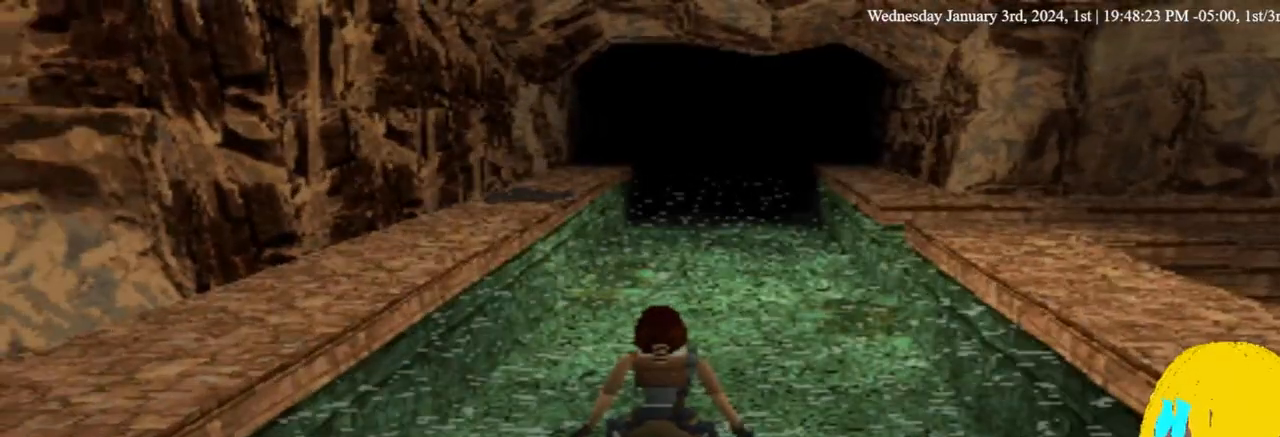
{"dt_ms": 500, "buttons": ["L1"], "left_stick": "center", "right_stick": "center", "events": []}
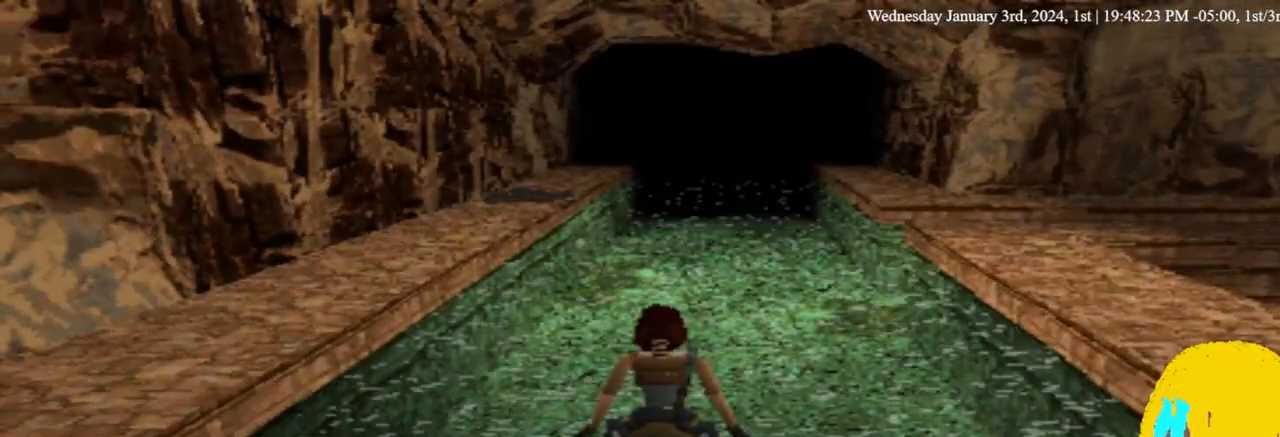
{"dt_ms": 500, "buttons": ["L1"], "left_stick": "center", "right_stick": "center", "events": []}
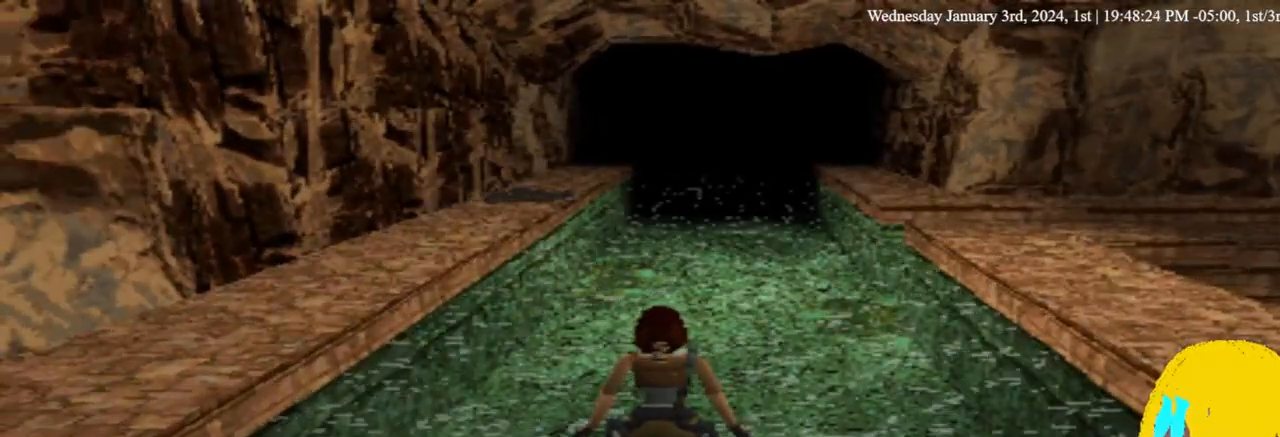
{"dt_ms": 500, "buttons": ["L1"], "left_stick": "center", "right_stick": "center"}
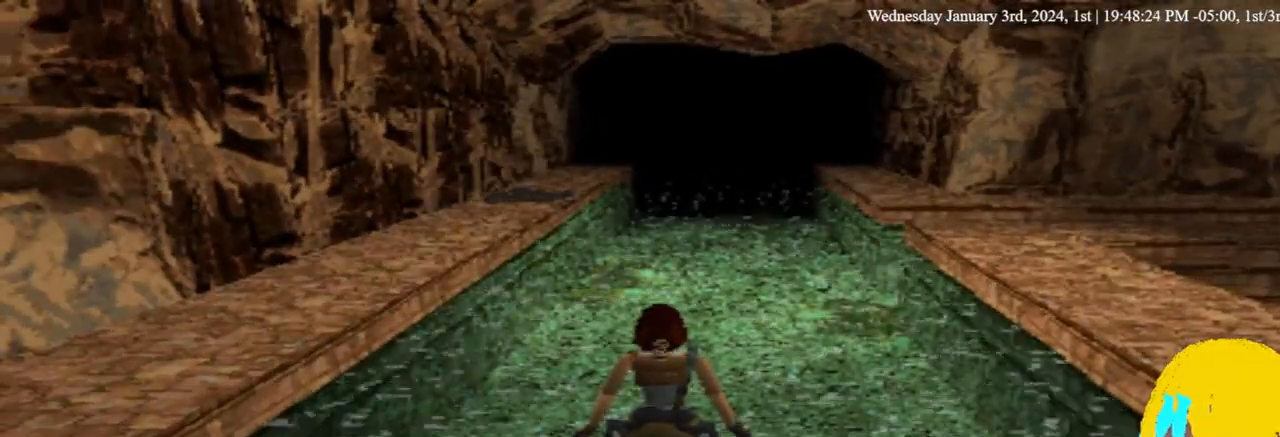
{"dt_ms": 500, "buttons": ["DPAD_RIGHT"], "left_stick": "center", "right_stick": "center", "events": [[367, "L1", "up"], [467, "DPAD_RIGHT", "down"]]}
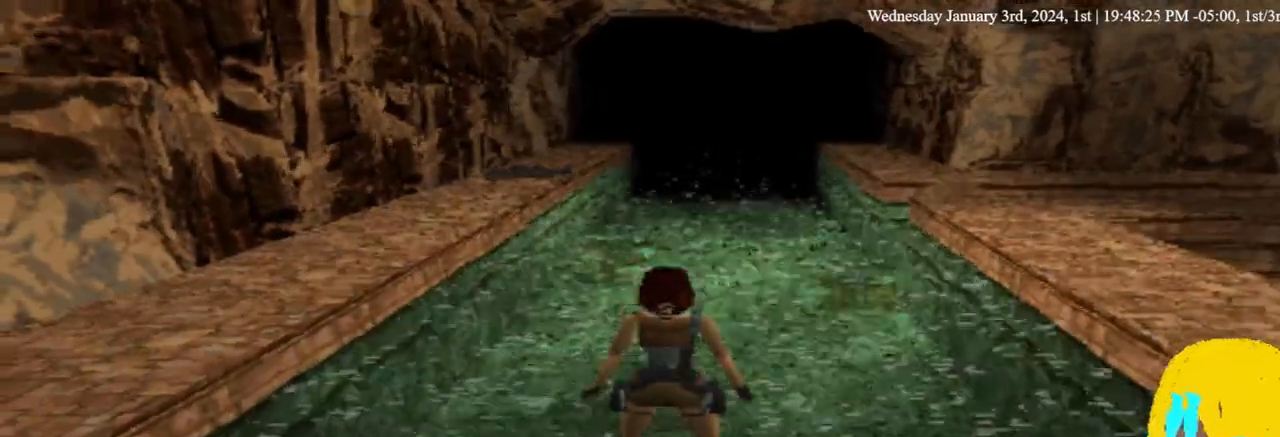
{"dt_ms": 500, "buttons": ["DPAD_RIGHT"], "left_stick": "center", "right_stick": "center", "events": []}
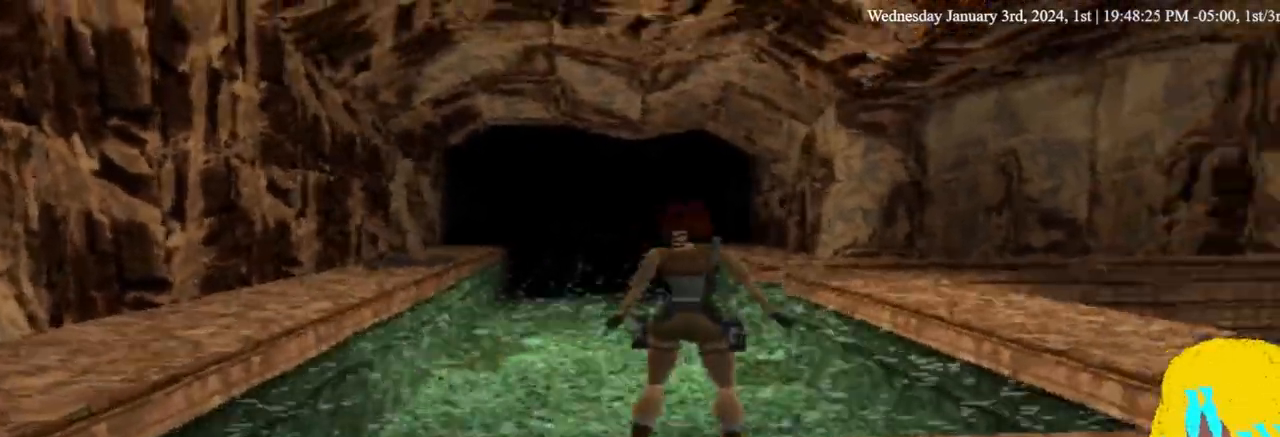
{"dt_ms": 500, "buttons": ["DPAD_UP", "DPAD_RIGHT"], "left_stick": "center", "right_stick": "center", "events": [[267, "DPAD_UP", "down"], [333, "DPAD_RIGHT", "up"], [400, "DPAD_RIGHT", "down"]]}
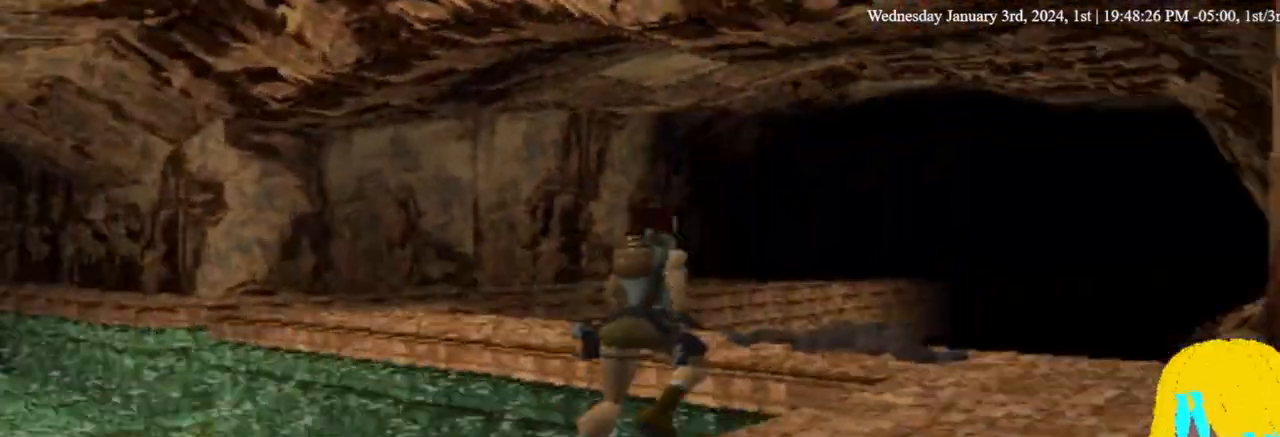
{"dt_ms": 1000, "buttons": ["DPAD_UP", "DPAD_LEFT"], "left_stick": "center", "right_stick": "center", "events": [[67, "DPAD_RIGHT", "up"], [200, "DPAD_RIGHT", "down"], [300, "DPAD_RIGHT", "up"], [300, "DPAD_UP", "up"], [367, "DPAD_UP", "down"], [467, "DPAD_UP", "up"], [633, "DPAD_UP", "down"], [667, "DPAD_LEFT", "down"]]}
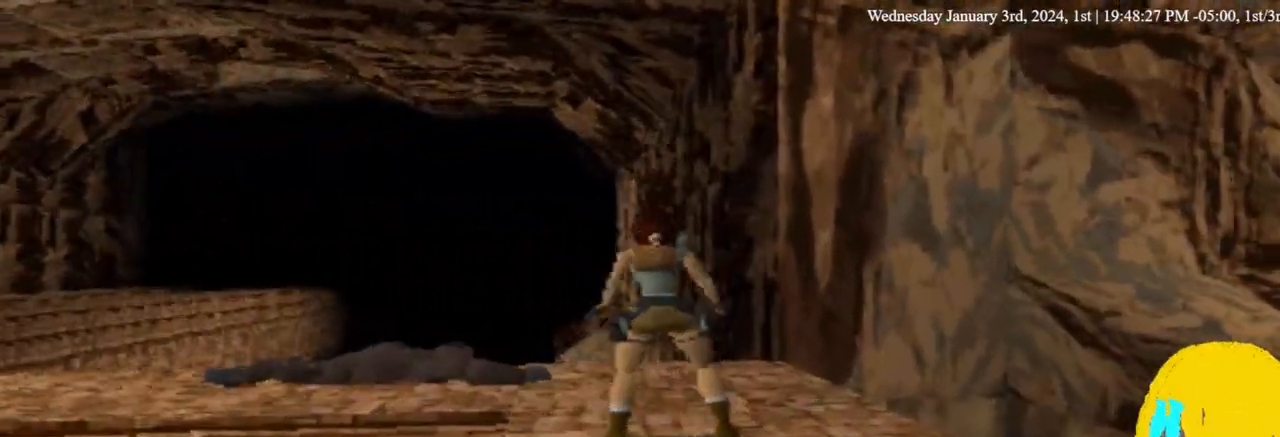
{"dt_ms": 500, "buttons": [], "left_stick": "center", "right_stick": "center", "events": [[133, "DPAD_LEFT", "up"], [133, "DPAD_UP", "up"]]}